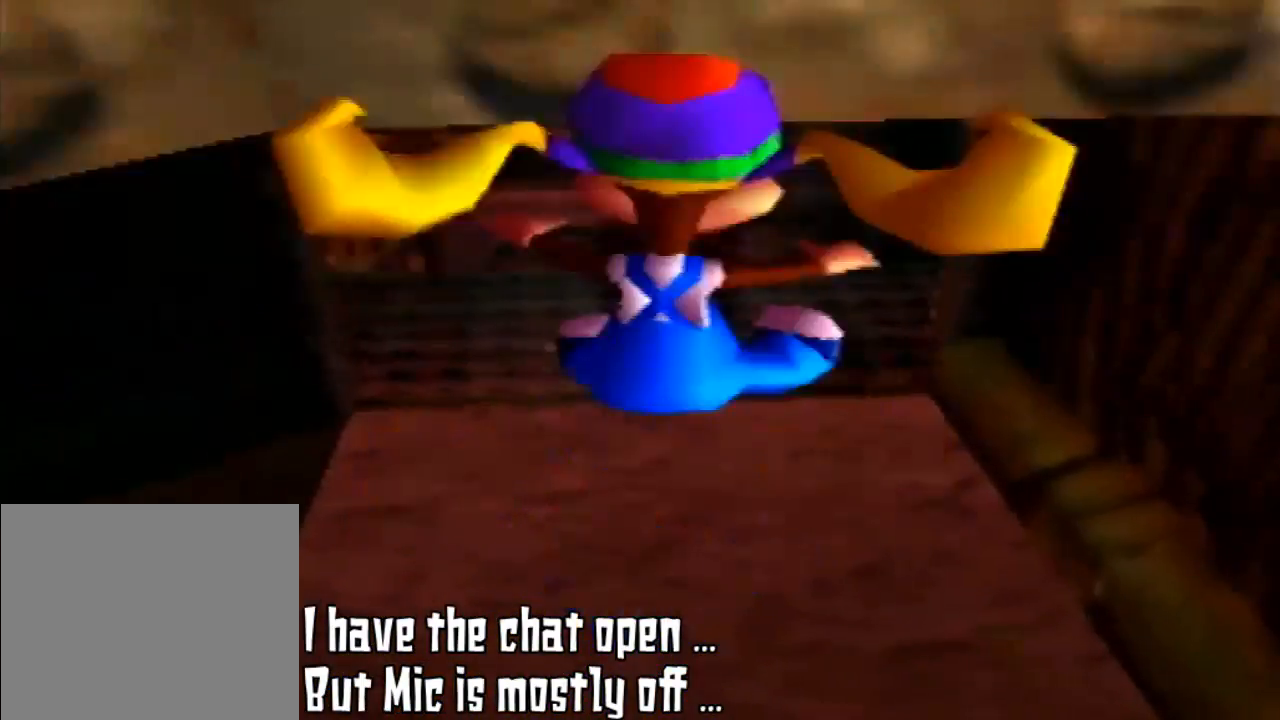
Gameplay with a controller (Nintendo layout); each line is a JSON object with the inputs held at the frame after it (dt_ms = milliseconds from this image to that frame). "events" lists button and stick changes between this image and that frame as [ms after this image, input, new state], when the widget could be followed in between. Not read: L3 R3.
{"dt_ms": 500, "buttons": ["A", "B"], "left_stick": "down-right"}
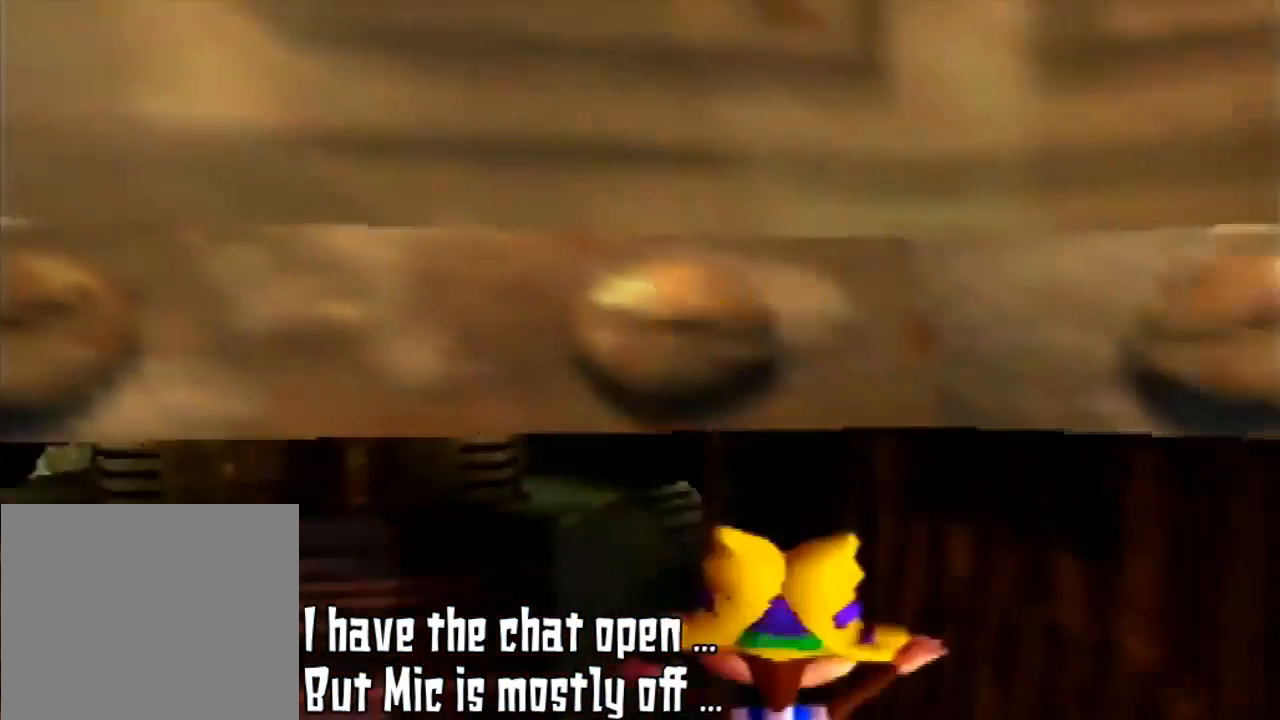
{"dt_ms": 1000, "buttons": [], "left_stick": "down"}
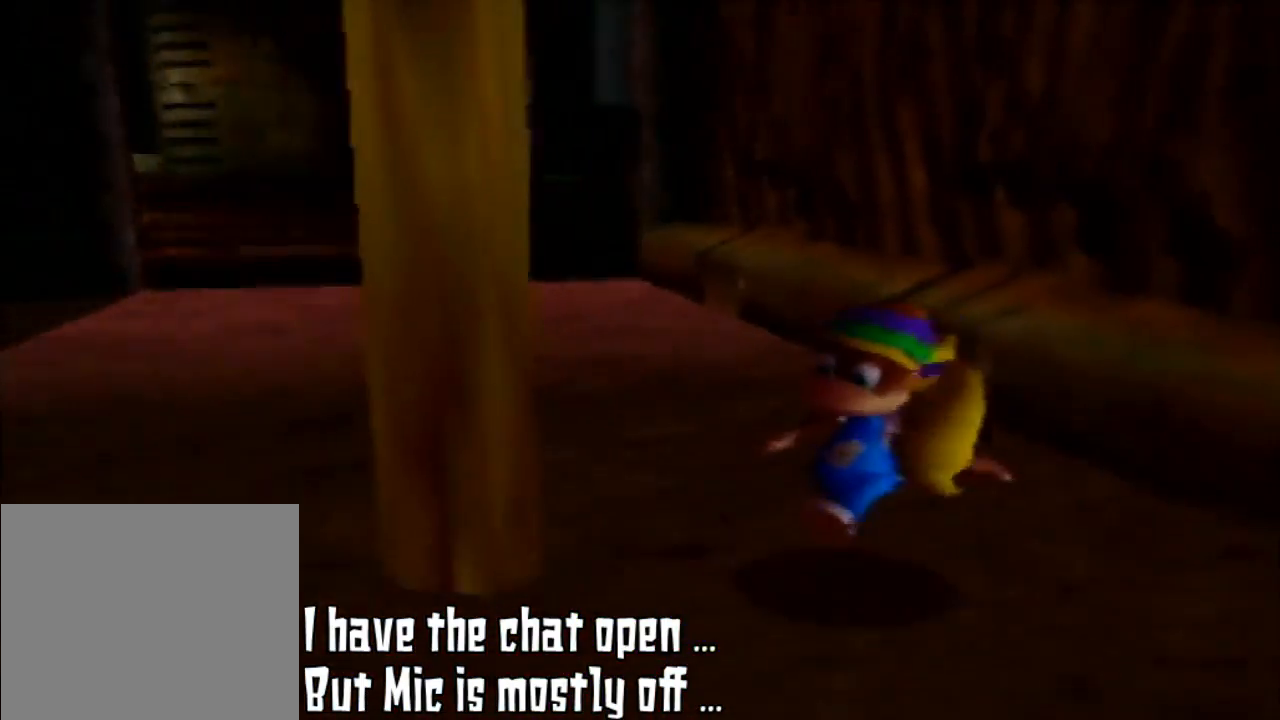
{"dt_ms": 500, "buttons": ["A"], "left_stick": "up-left", "events": [[200, "left_stick", "down-left"], [367, "A", "down"], [500, "left_stick", "up-left"]]}
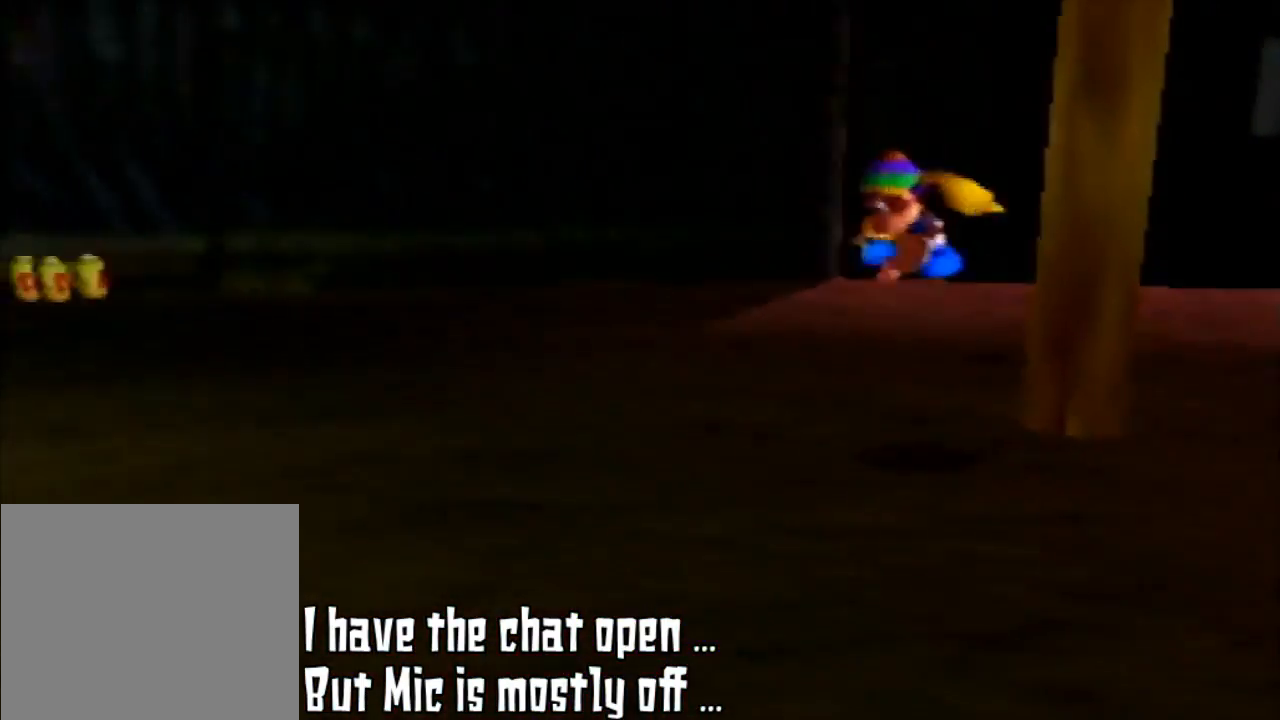
{"dt_ms": 500, "buttons": [], "left_stick": "center", "events": [[33, "A", "up"], [100, "left_stick", "center"]]}
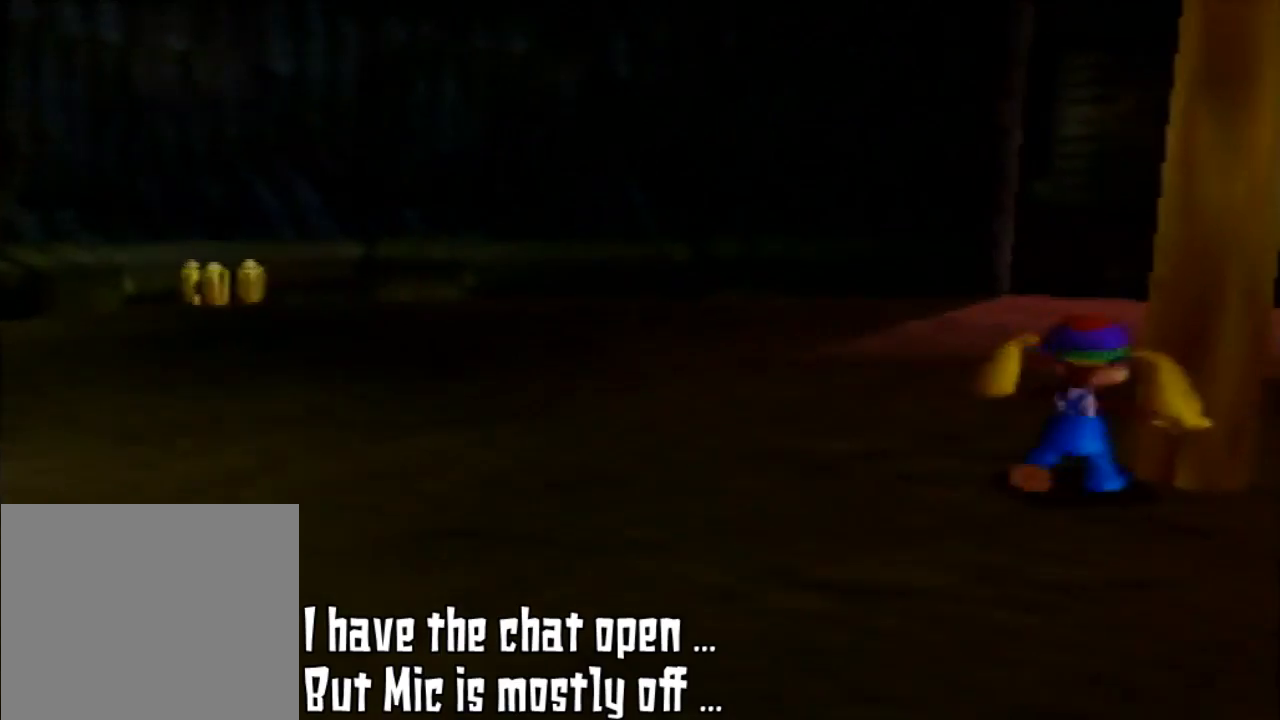
{"dt_ms": 500, "buttons": [], "left_stick": "center", "events": [[200, "left_stick", "right"], [300, "A", "down"], [500, "A", "up"], [500, "left_stick", "center"]]}
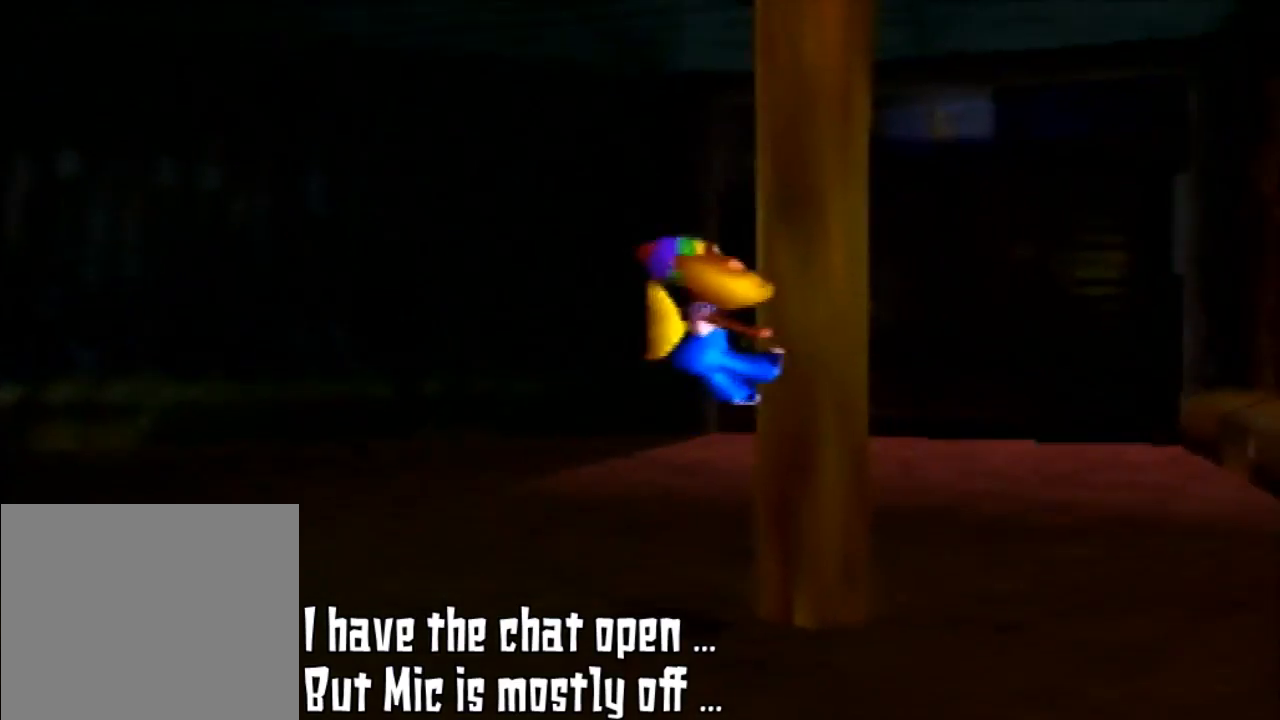
{"dt_ms": 500, "buttons": [], "left_stick": "up", "events": [[433, "left_stick", "up"]]}
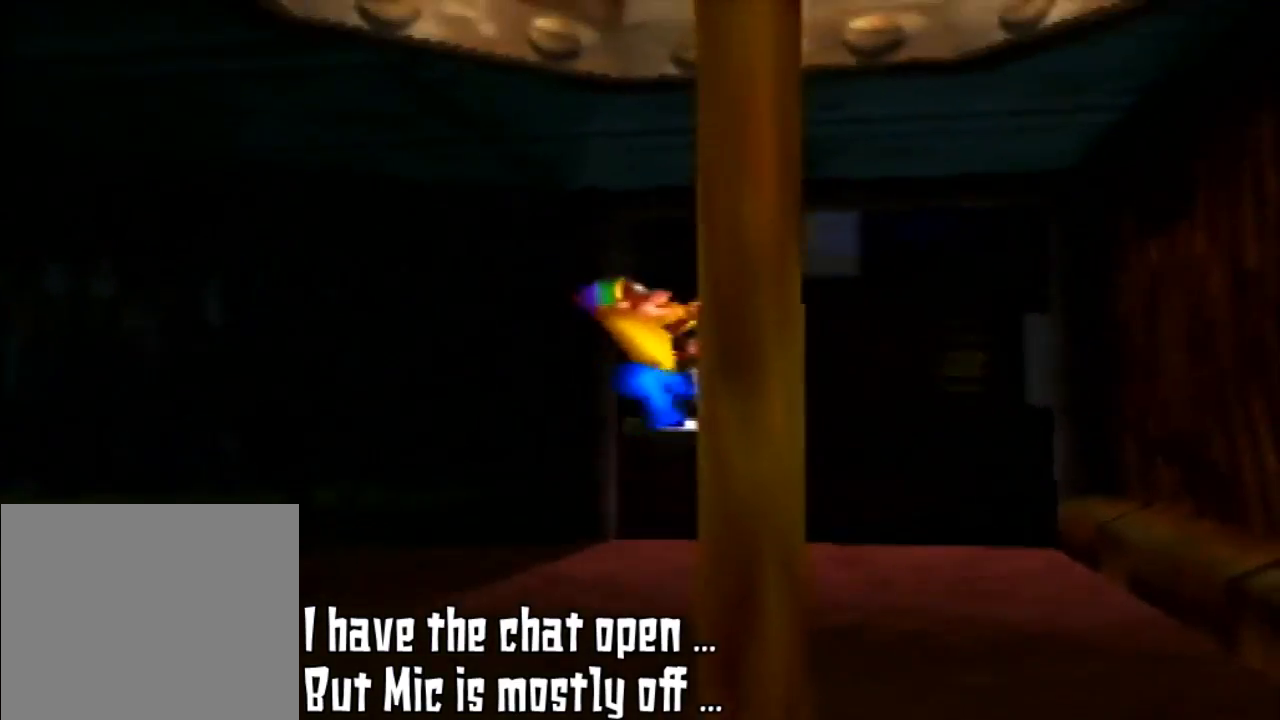
{"dt_ms": 500, "buttons": [], "left_stick": "up-left", "events": [[133, "left_stick", "up-left"]]}
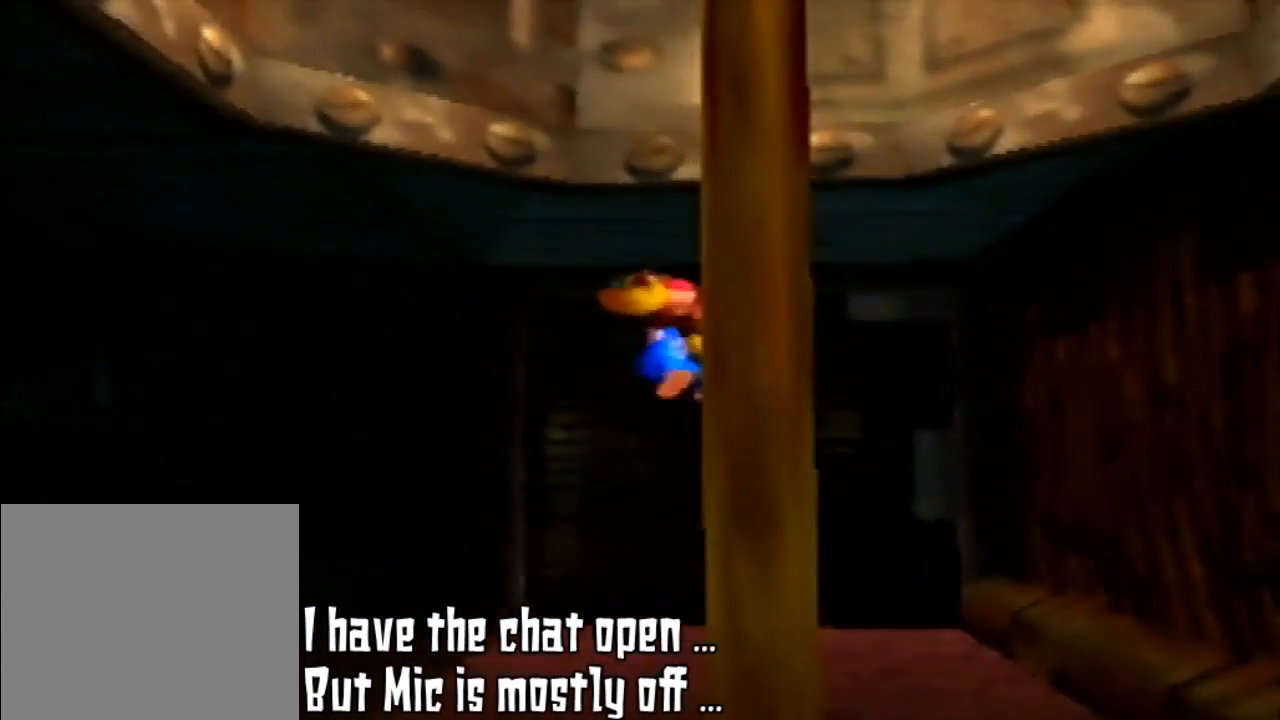
{"dt_ms": 500, "buttons": [], "left_stick": "up-left", "events": []}
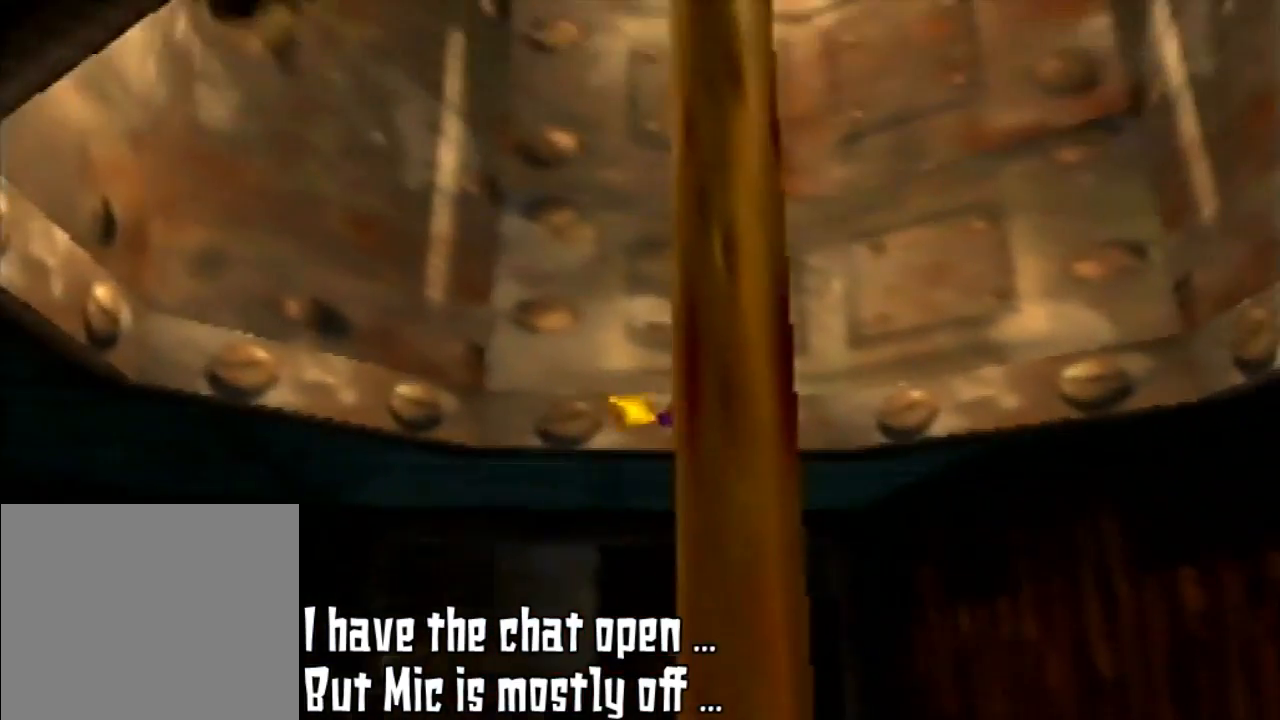
{"dt_ms": 500, "buttons": [], "left_stick": "up-left", "events": []}
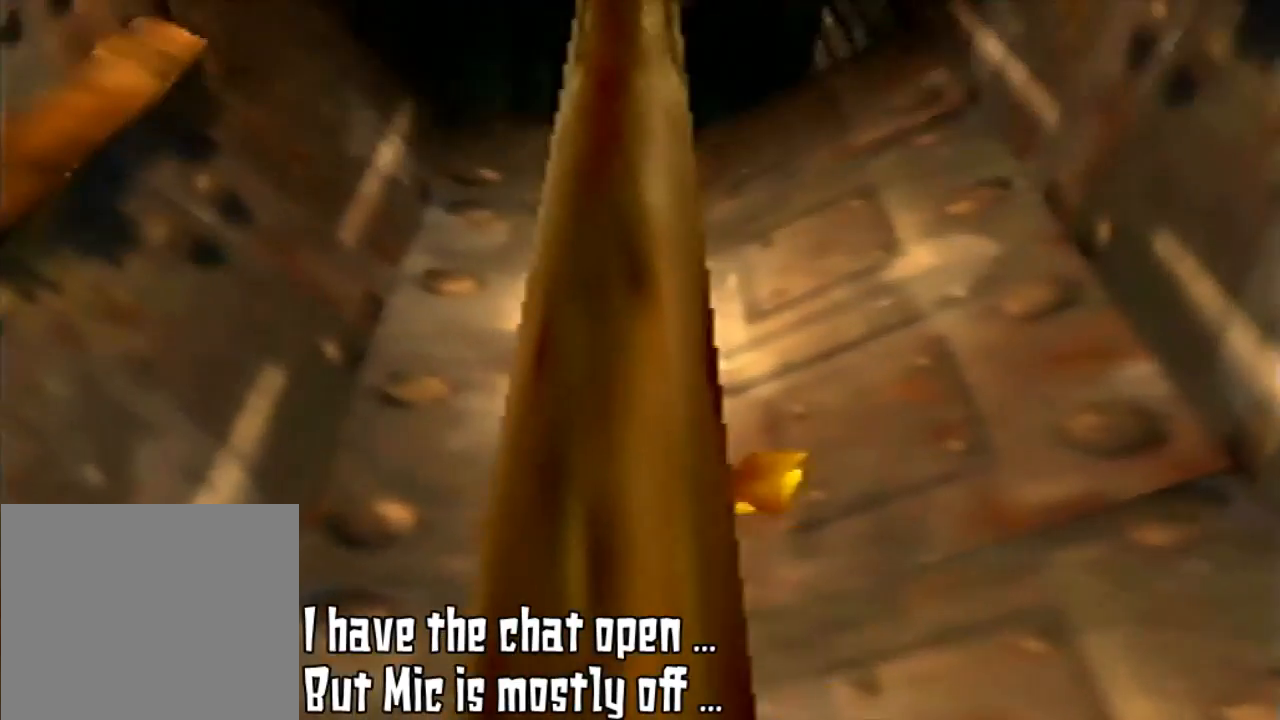
{"dt_ms": 500, "buttons": [], "left_stick": "up", "events": [[167, "left_stick", "up-right"], [367, "left_stick", "up"]]}
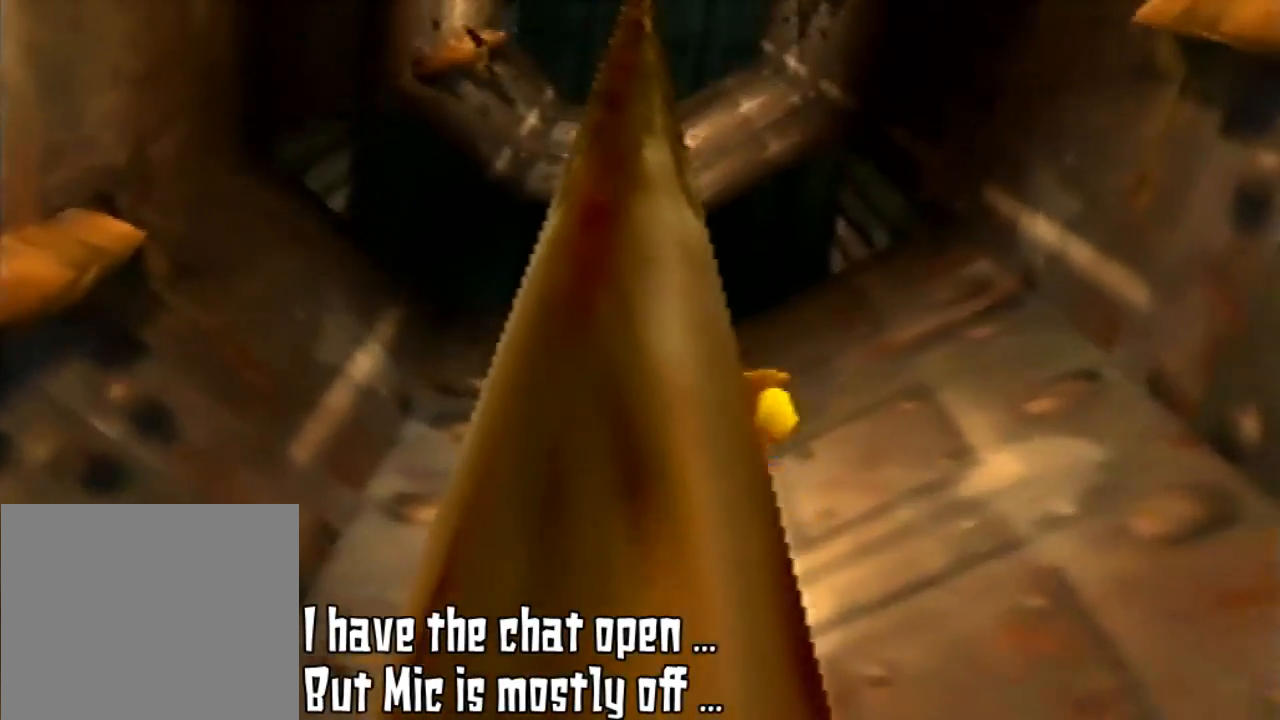
{"dt_ms": 500, "buttons": [], "left_stick": "up", "events": []}
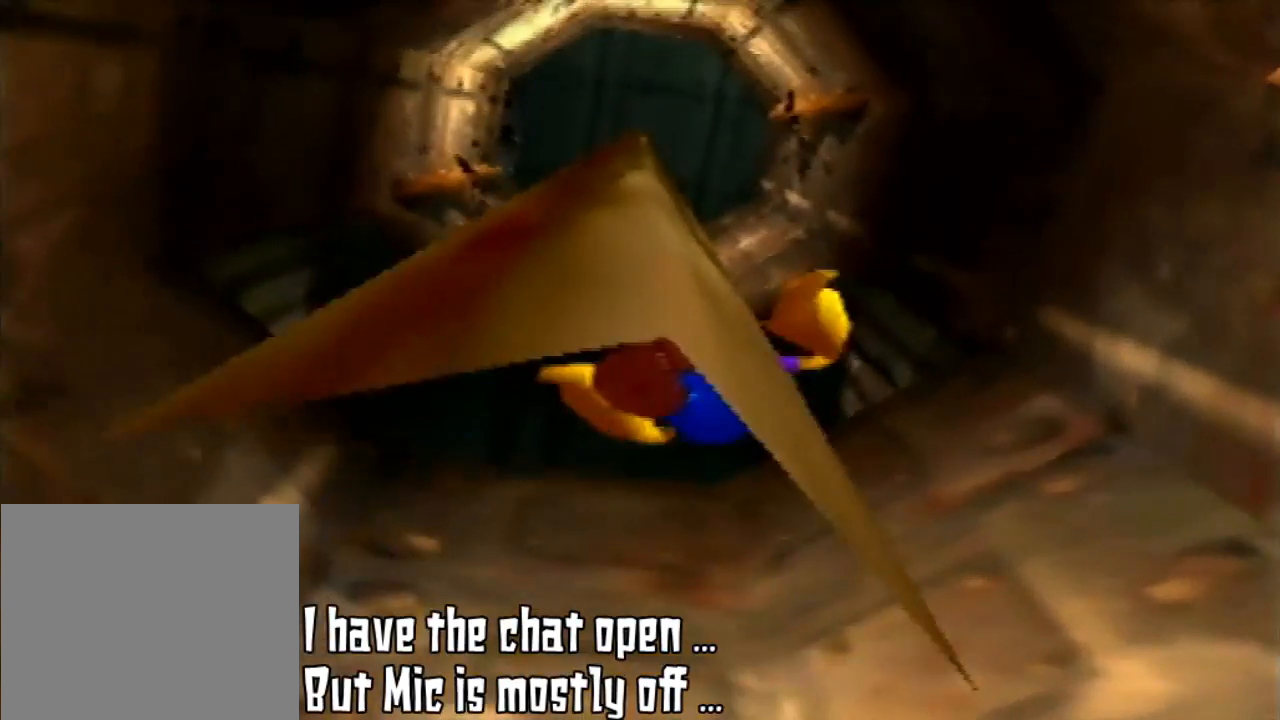
{"dt_ms": 500, "buttons": [], "left_stick": "up-left", "events": [[267, "left_stick", "up-left"]]}
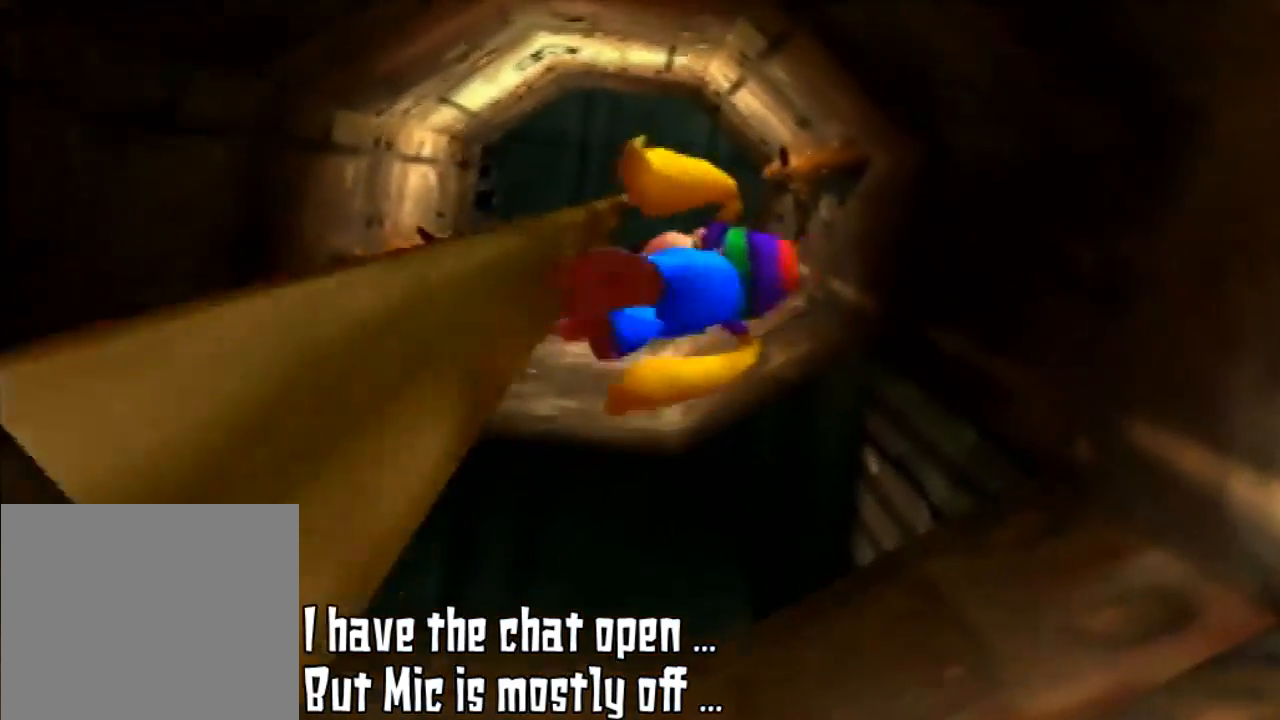
{"dt_ms": 500, "buttons": [], "left_stick": "up-left", "events": []}
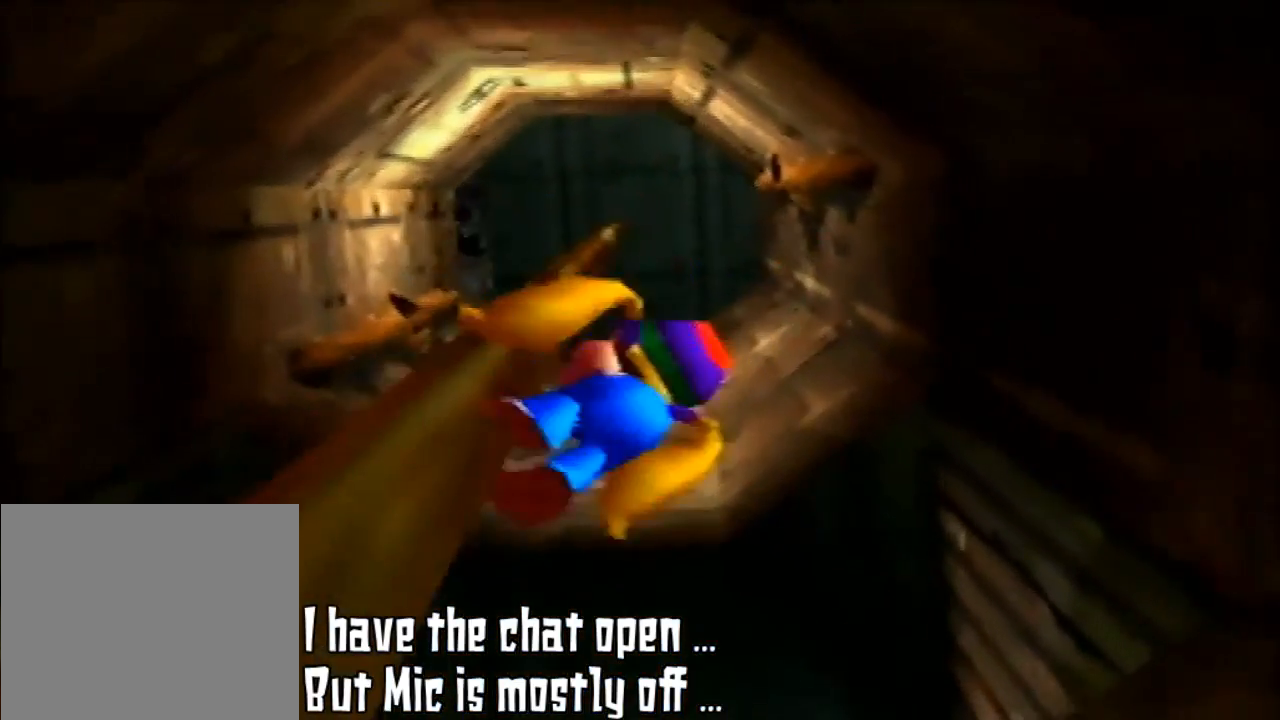
{"dt_ms": 500, "buttons": [], "left_stick": "up-right", "events": [[67, "left_stick", "up-right"]]}